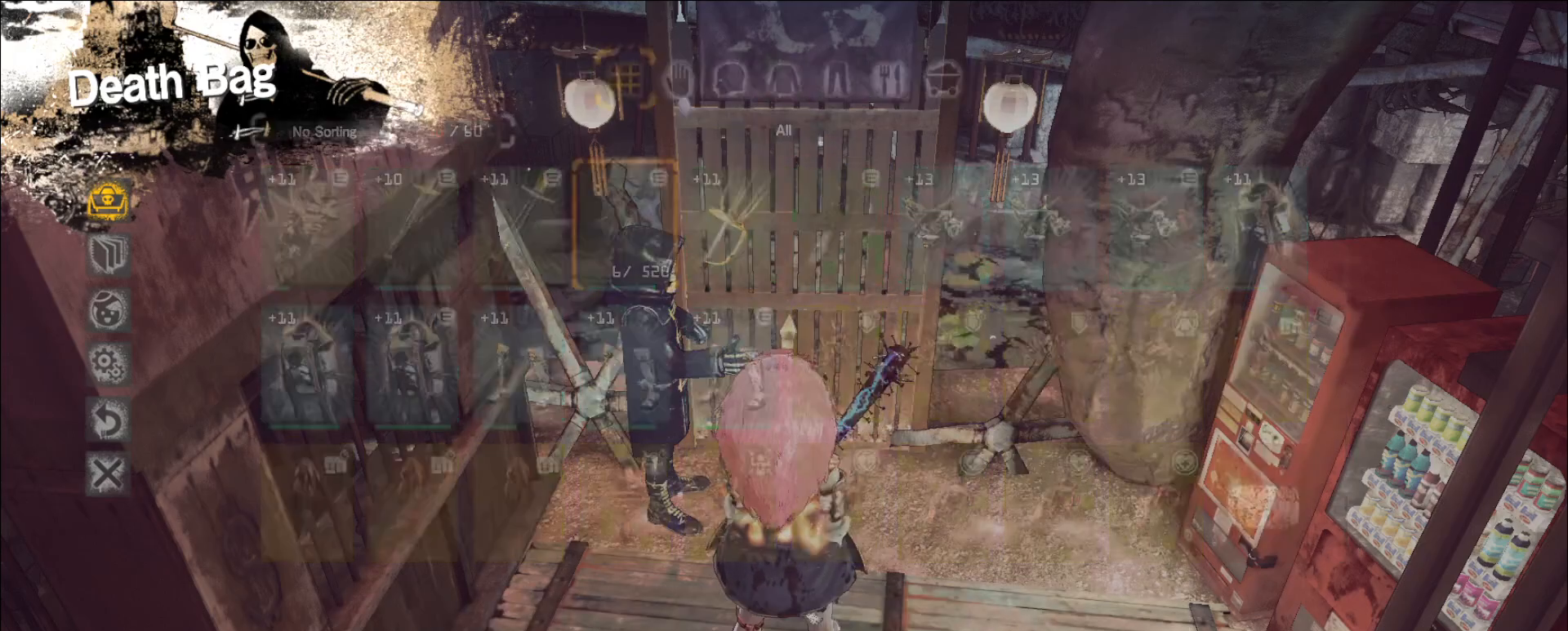
Gameplay with keyboard and mouse; each line is a JSON object with the keys and mouse buttons held at the frame after it. "events" lists presses ("down") and releases ("up") of "1", "2", "3", "4", "5", "a", "alt", "b", "c", "ctrl", "d", "e", "f", "g", "q", "r", "s", "shift", "space", "t", "tab", "v", "w", "x", "z", "mouse_left", "mouse_wheel", "mouse_right", "mouse_mb4" and "mouse_mb5" between this image and that frame as [ms after this image, input, new state], when the widget could be followed in between. "mouse_left", "mouse_wheel", "mouse_right", "mouse_mb4", "mouse_mb5" = the "left", "wheel", "right", "mb4", "mb5" buttons of the "mouse" list. No other keys are recorded. "wheel" means that the mouse wheel is clicked or scrolled. Not read: mouse_move.
{"keys": ["s"], "mouse": [], "events": [[480, "s", "down"]]}
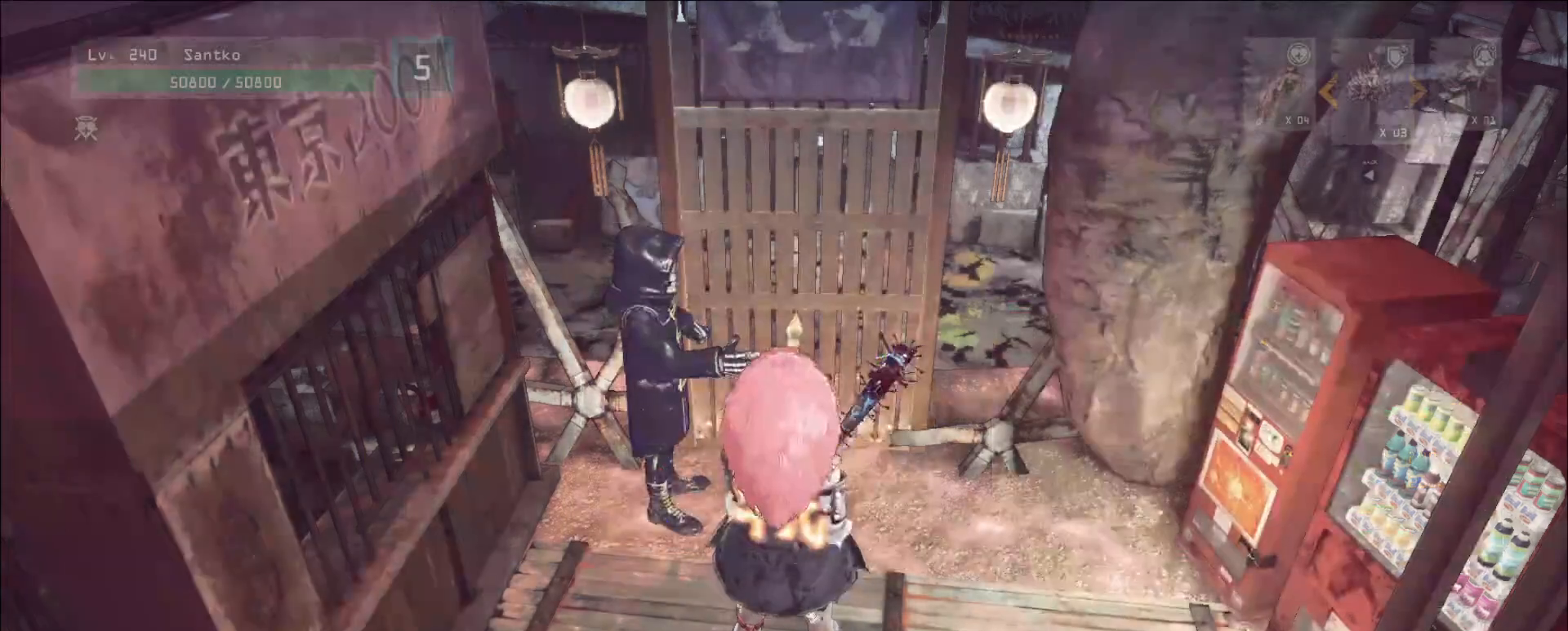
{"keys": ["s"], "mouse": [], "events": []}
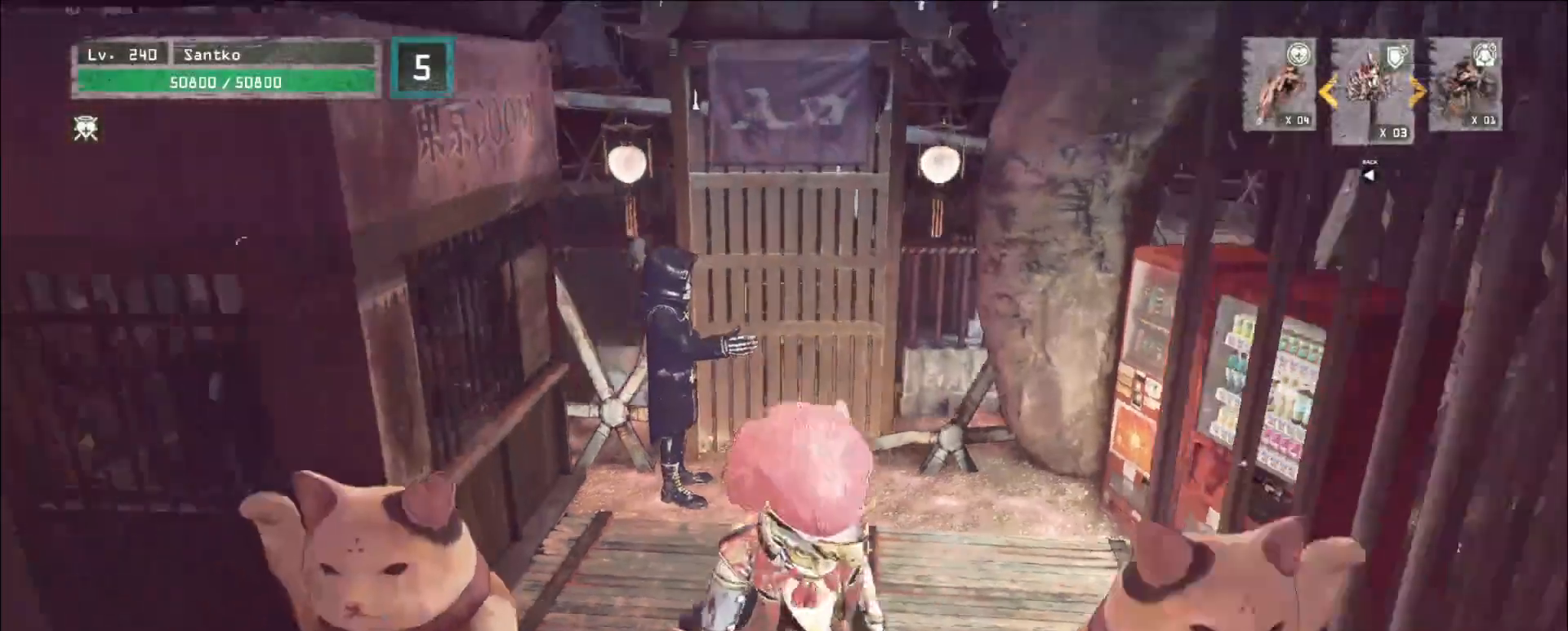
{"keys": ["w"], "mouse": [], "events": [[80, "mouse_wheel", "down"], [120, "s", "up"], [160, "mouse_wheel", "up"], [360, "mouse_wheel", "down"], [360, "w", "down"], [400, "mouse_wheel", "up"]]}
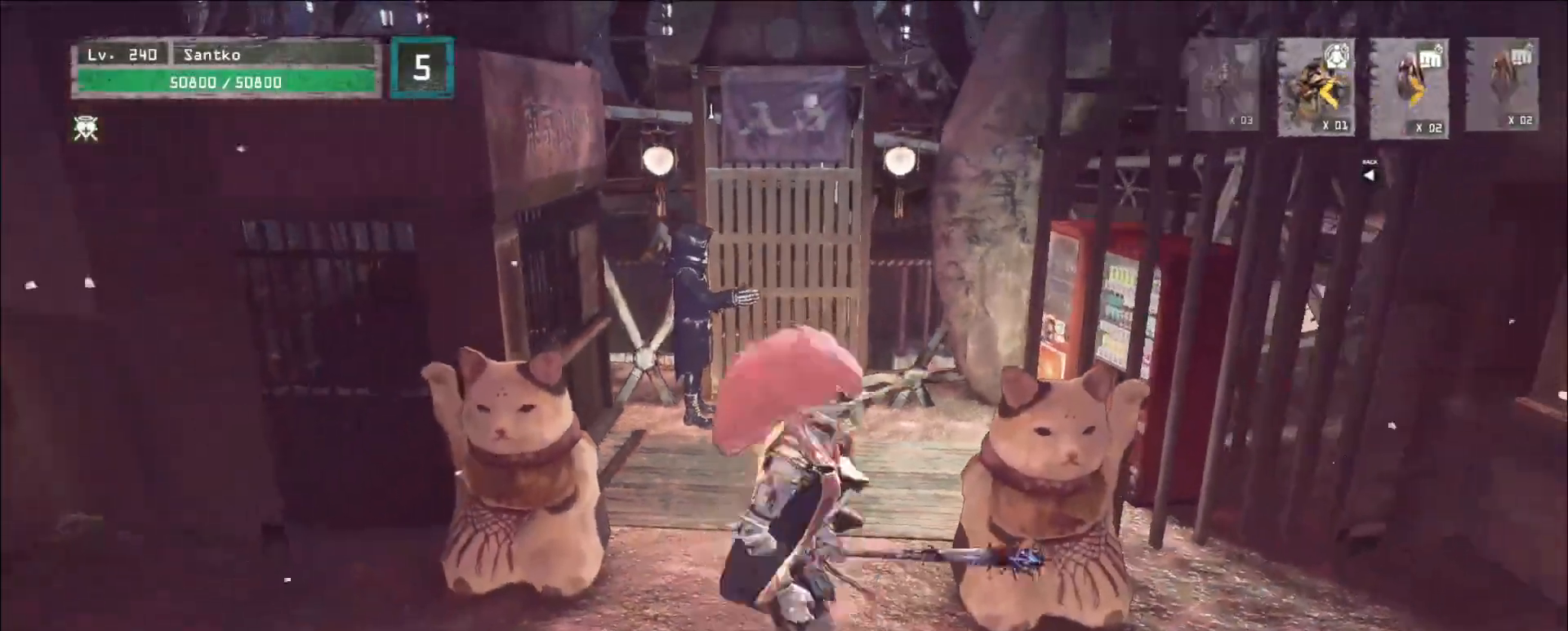
{"keys": ["w"], "mouse": [], "events": []}
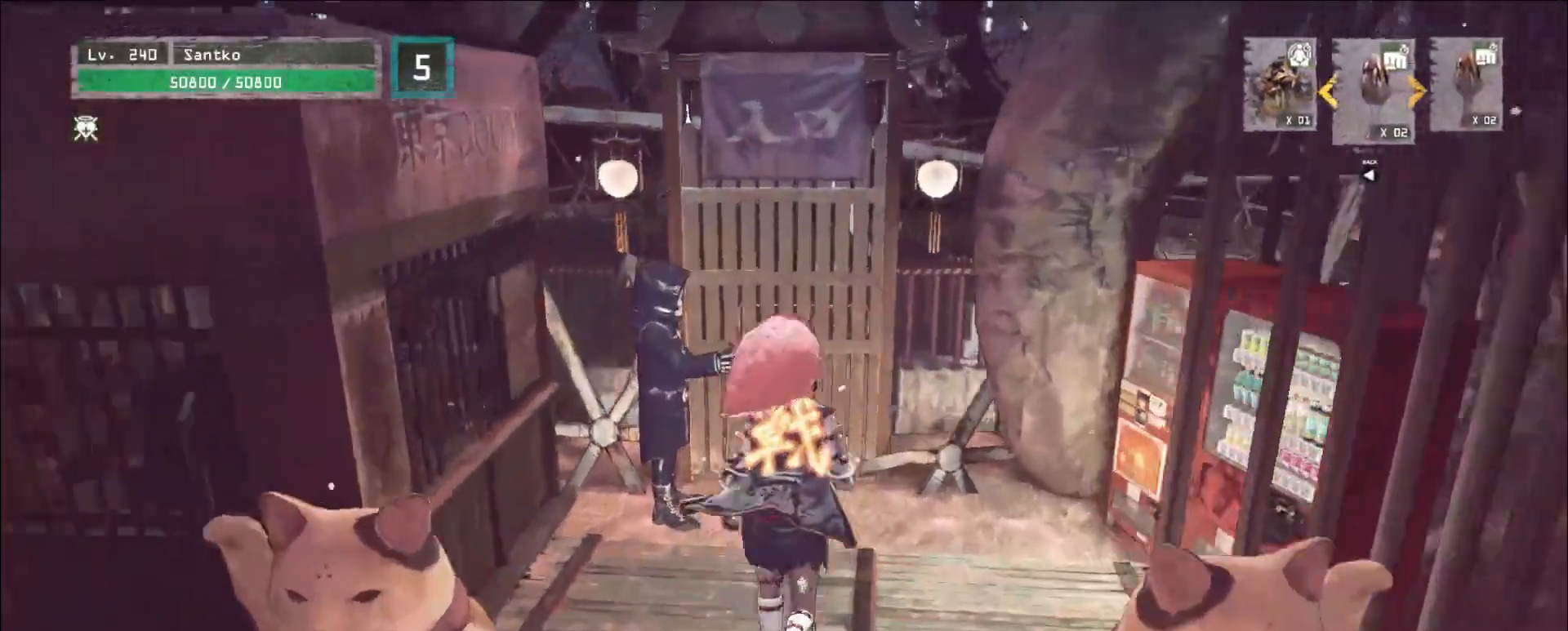
{"keys": ["s"], "mouse": [], "events": [[40, "w", "up"], [320, "s", "down"]]}
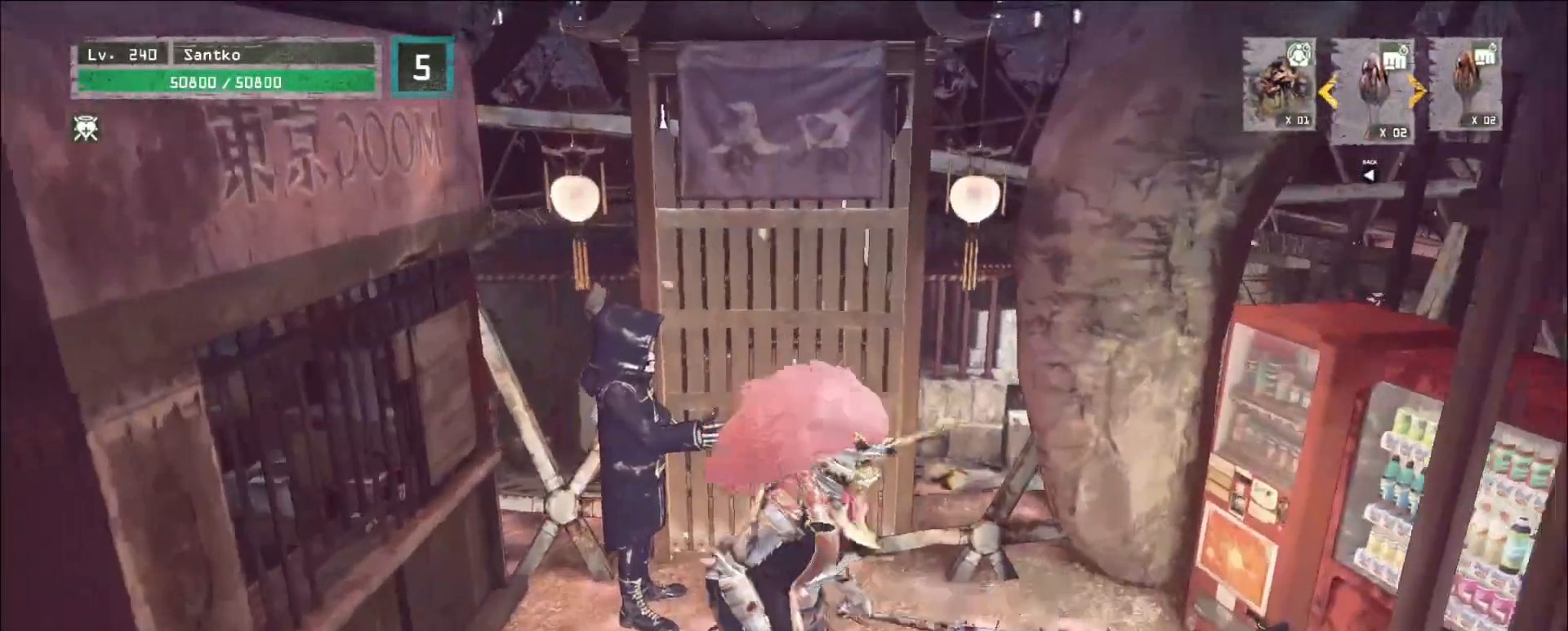
{"keys": ["s"], "mouse": [], "events": []}
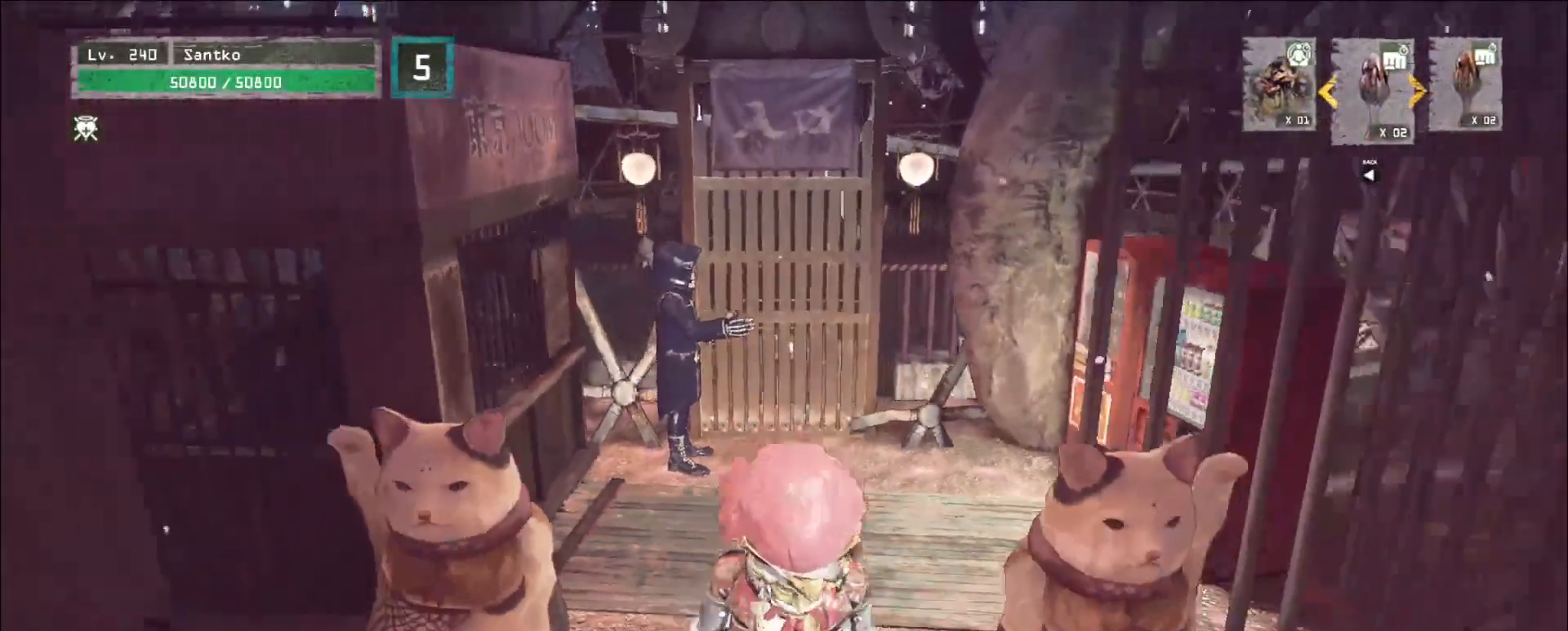
{"keys": ["w"], "mouse": [], "events": [[40, "s", "up"], [200, "w", "down"]]}
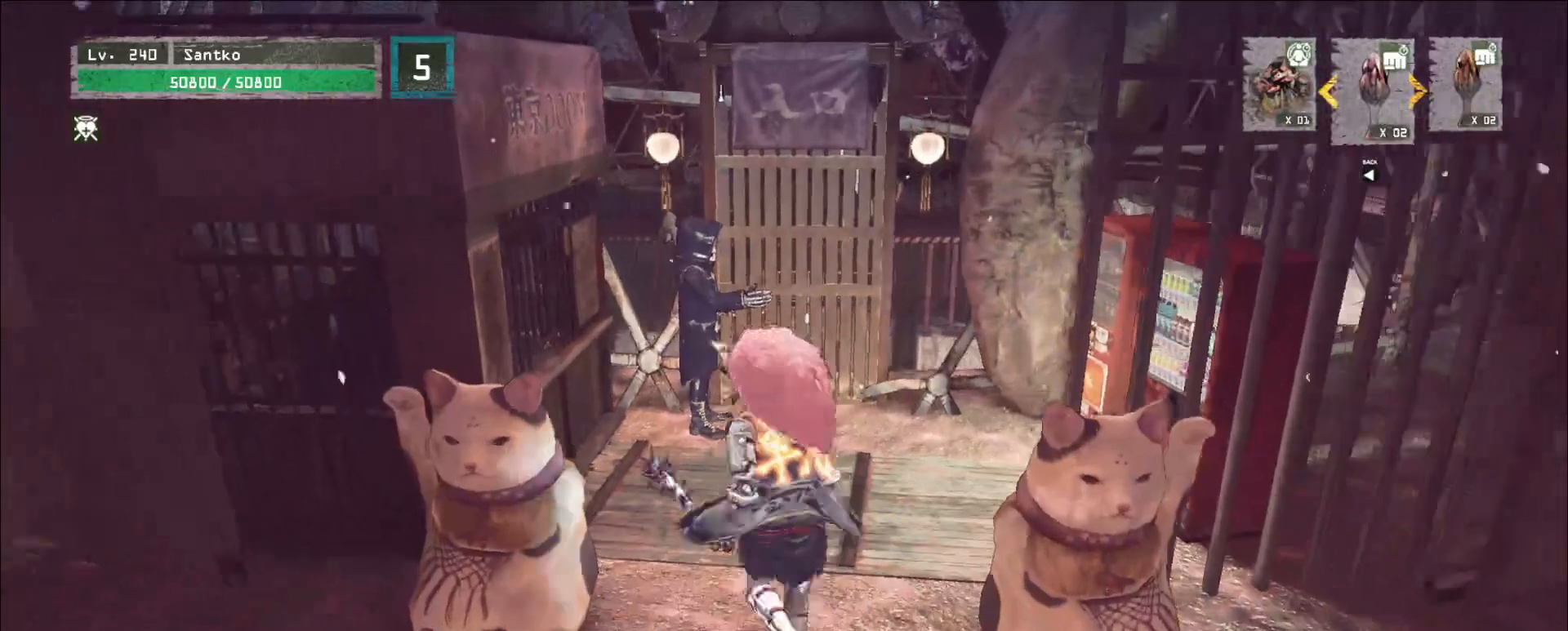
{"keys": [], "mouse": [], "events": [[120, "w", "up"]]}
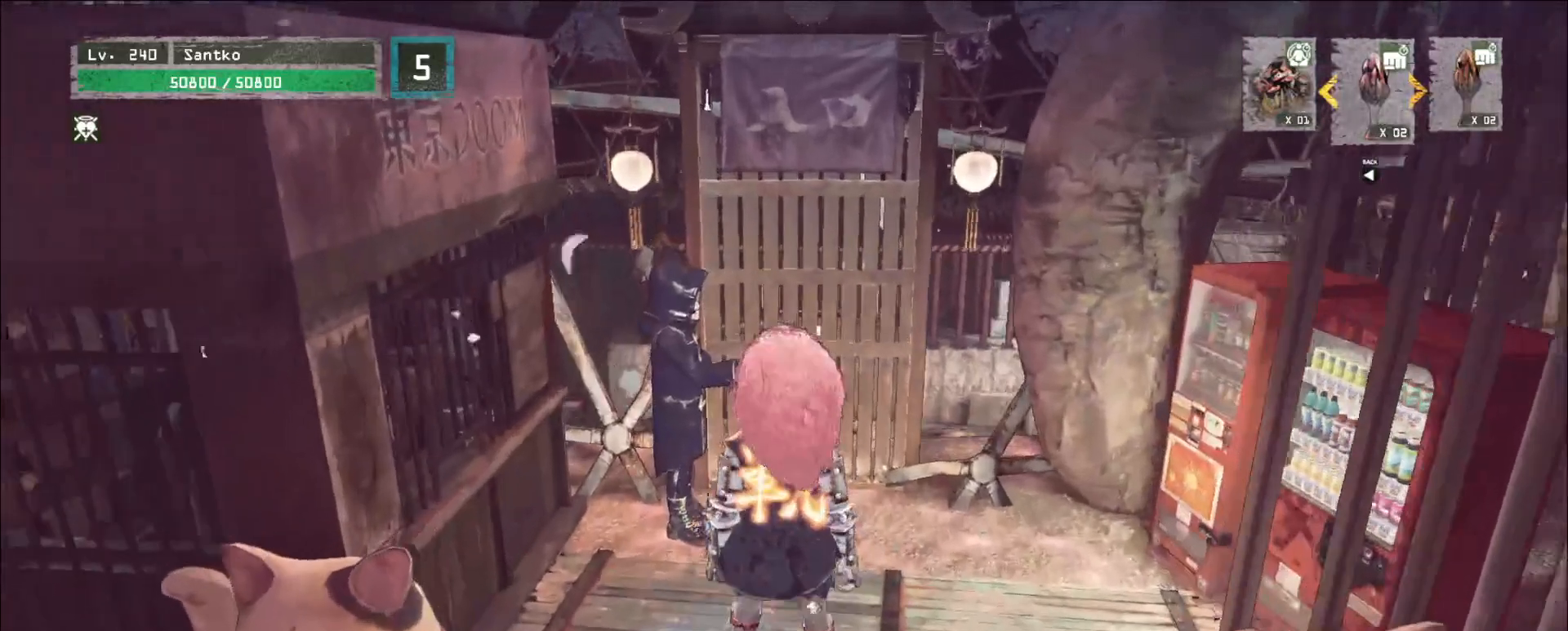
{"keys": ["alt"], "mouse": [], "events": [[200, "alt", "down"], [320, "tab", "down"], [360, "tab", "up"]]}
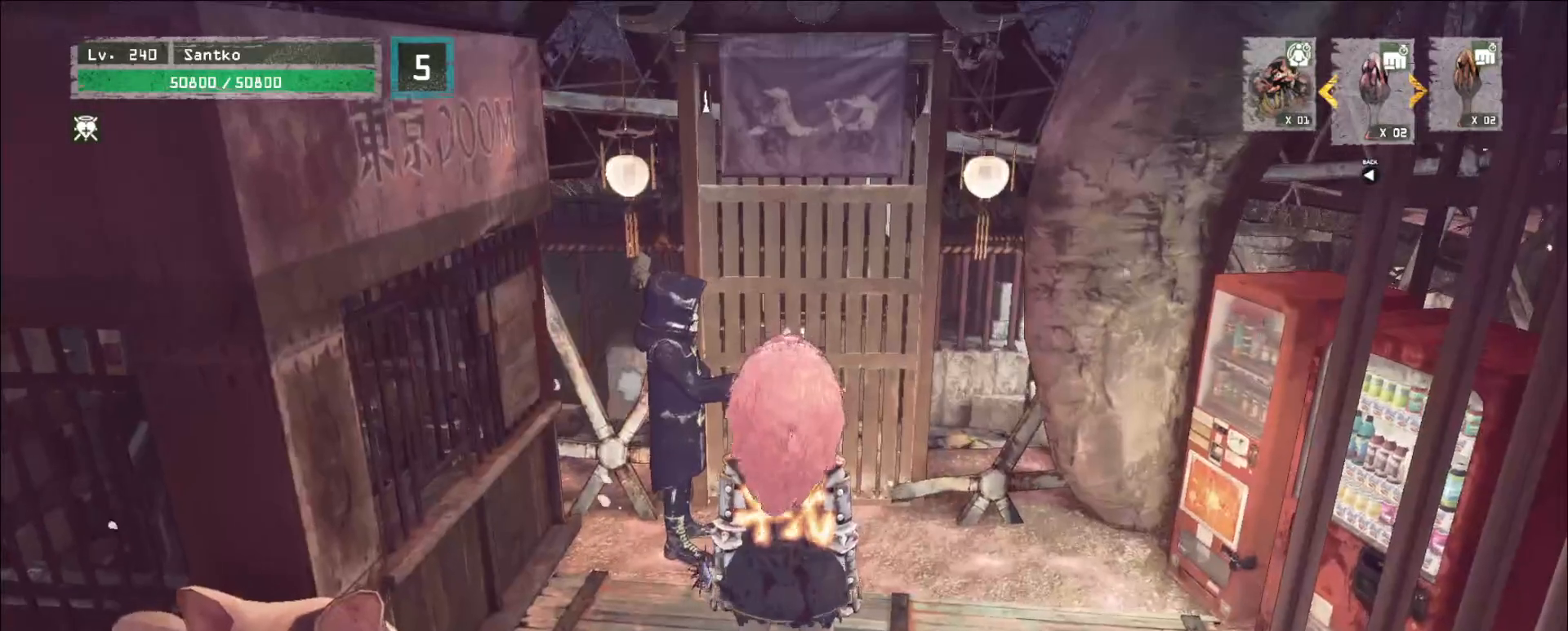
{"keys": [], "mouse": [], "events": [[280, "alt", "up"]]}
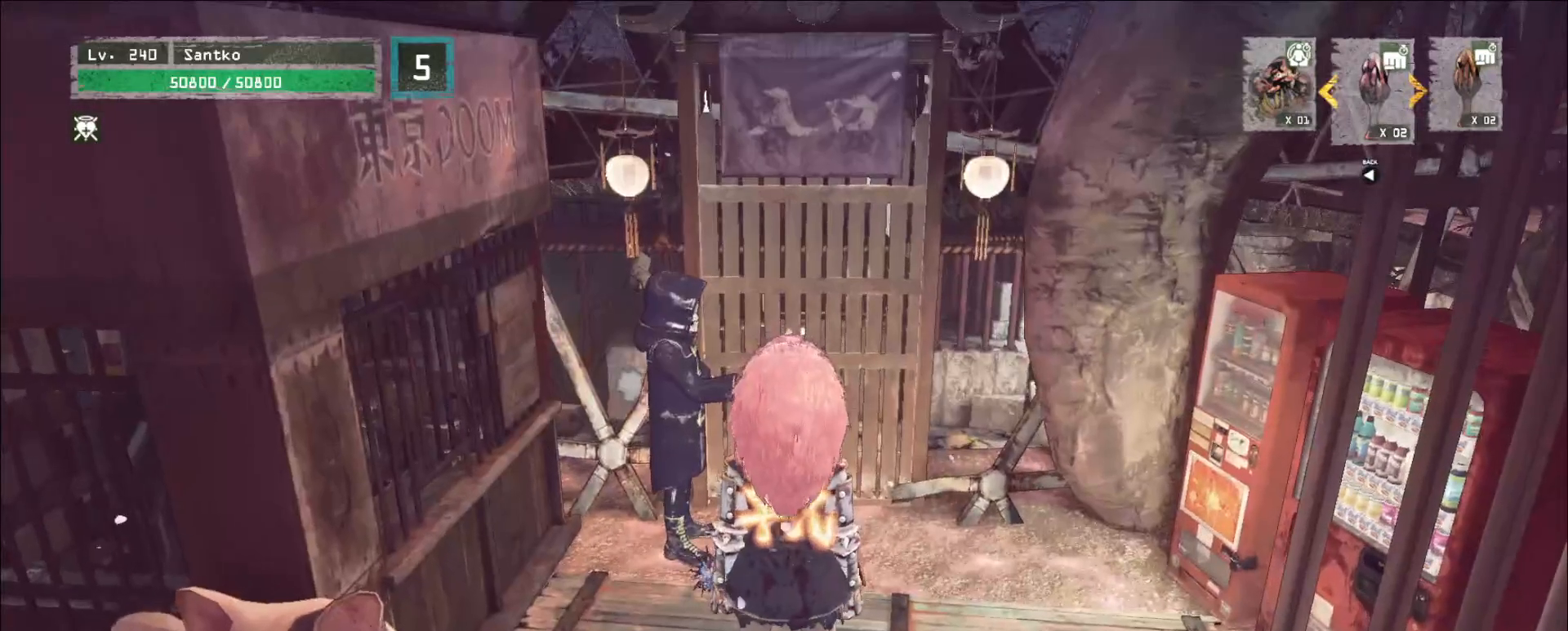
{"keys": [], "mouse": [], "events": []}
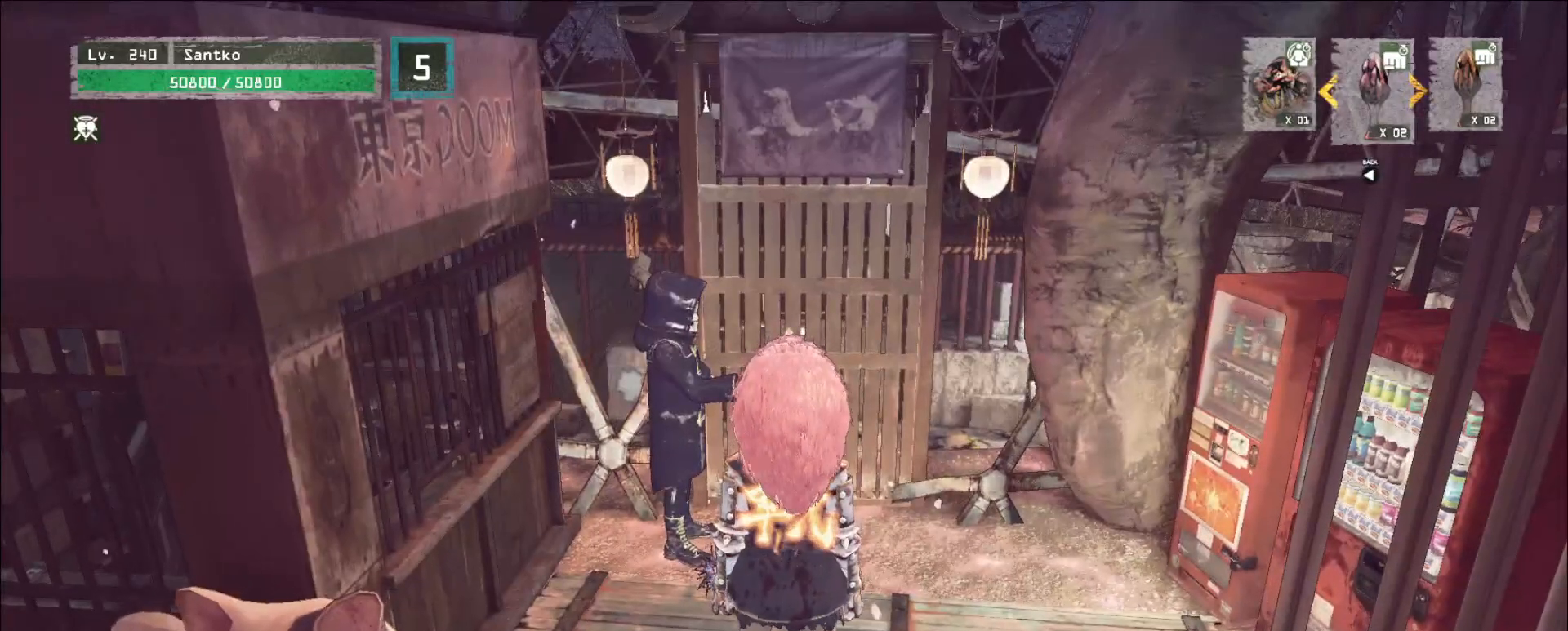
{"keys": [], "mouse": [], "events": []}
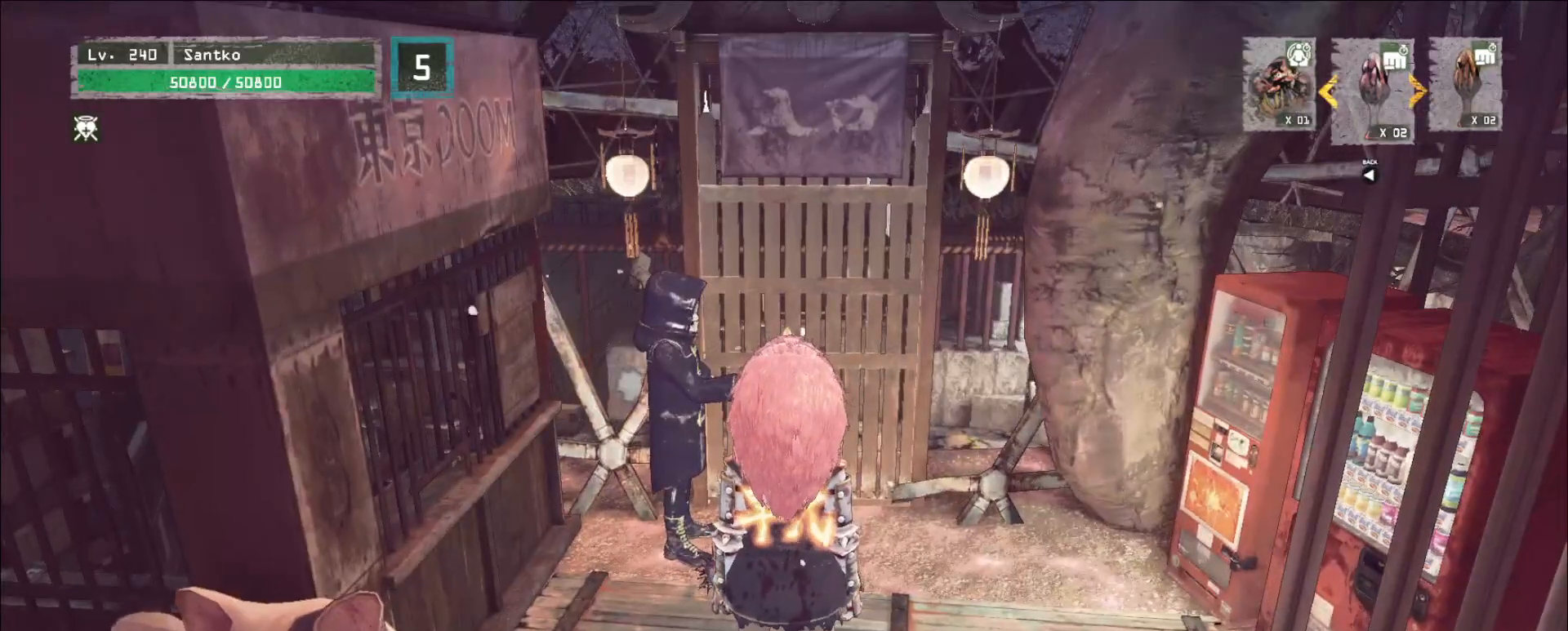
{"keys": [], "mouse": ["left"], "events": [[440, "mouse_left", "down"]]}
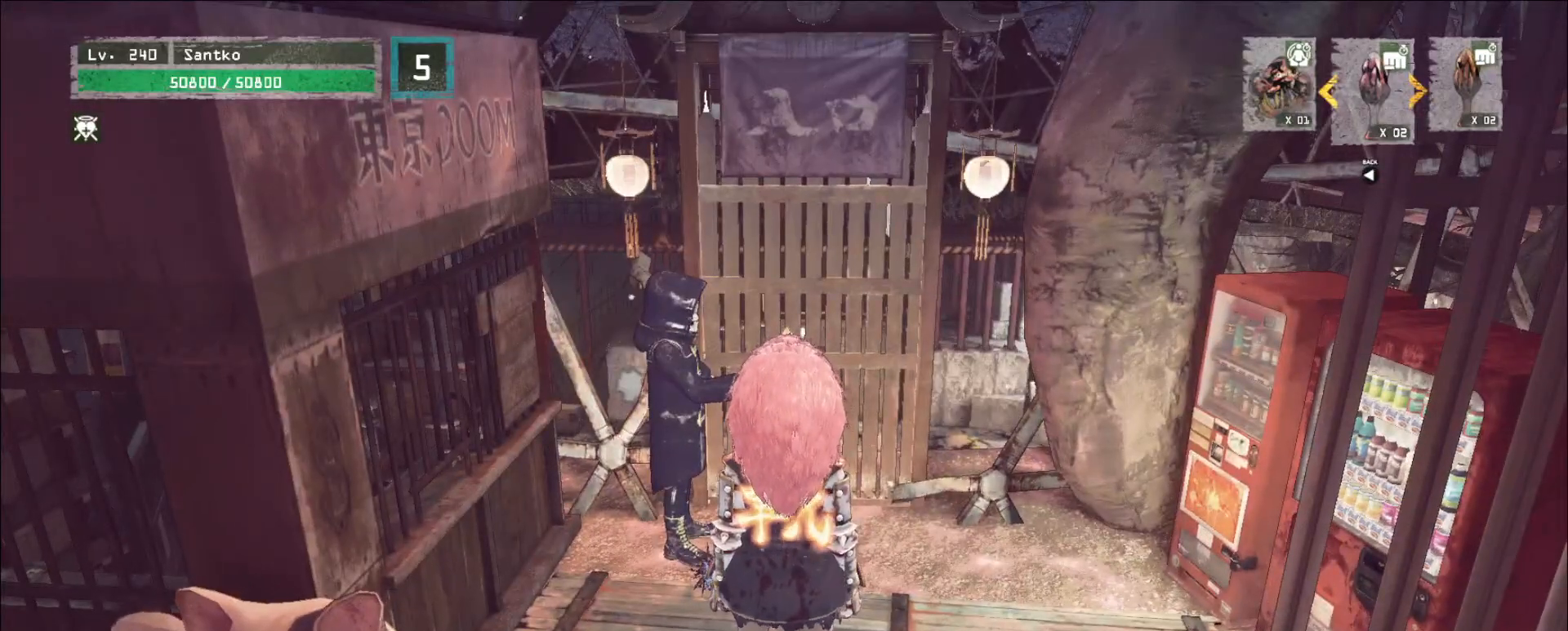
{"keys": [], "mouse": ["left"], "events": []}
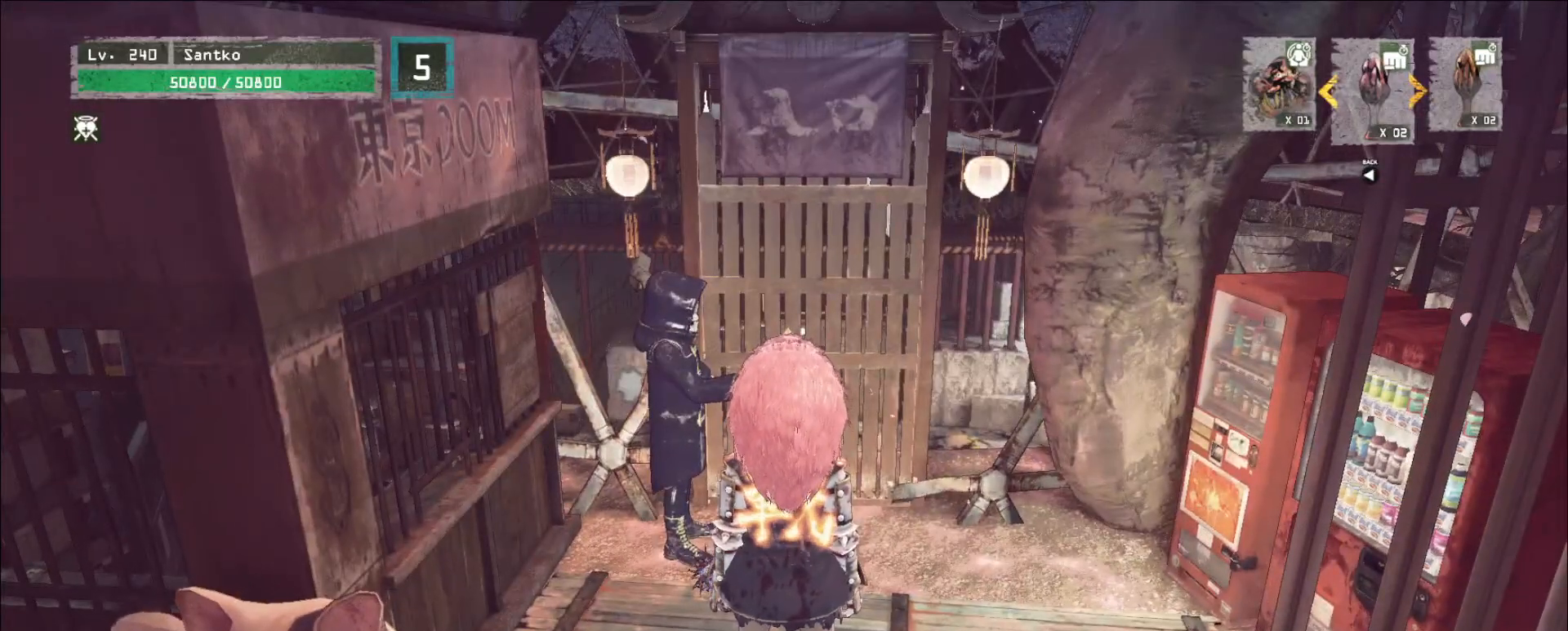
{"keys": [], "mouse": ["left"], "events": []}
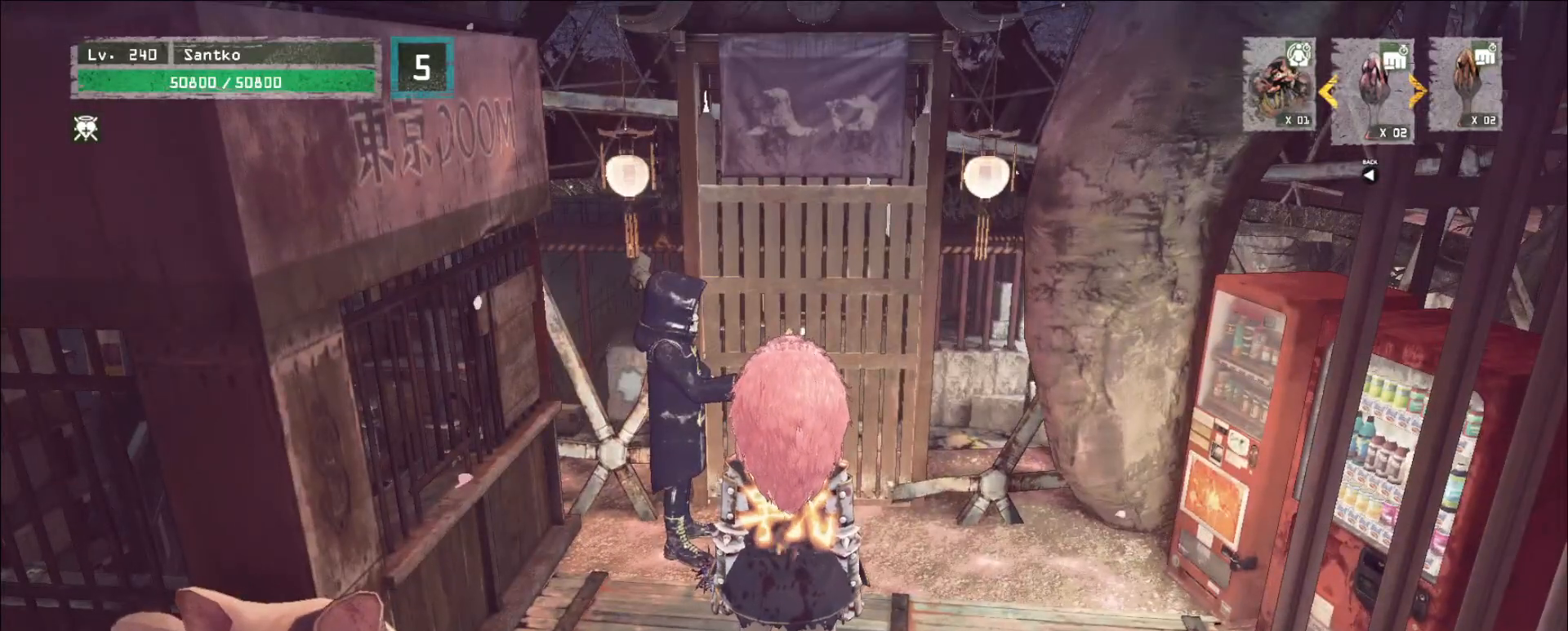
{"keys": [], "mouse": ["left"], "events": []}
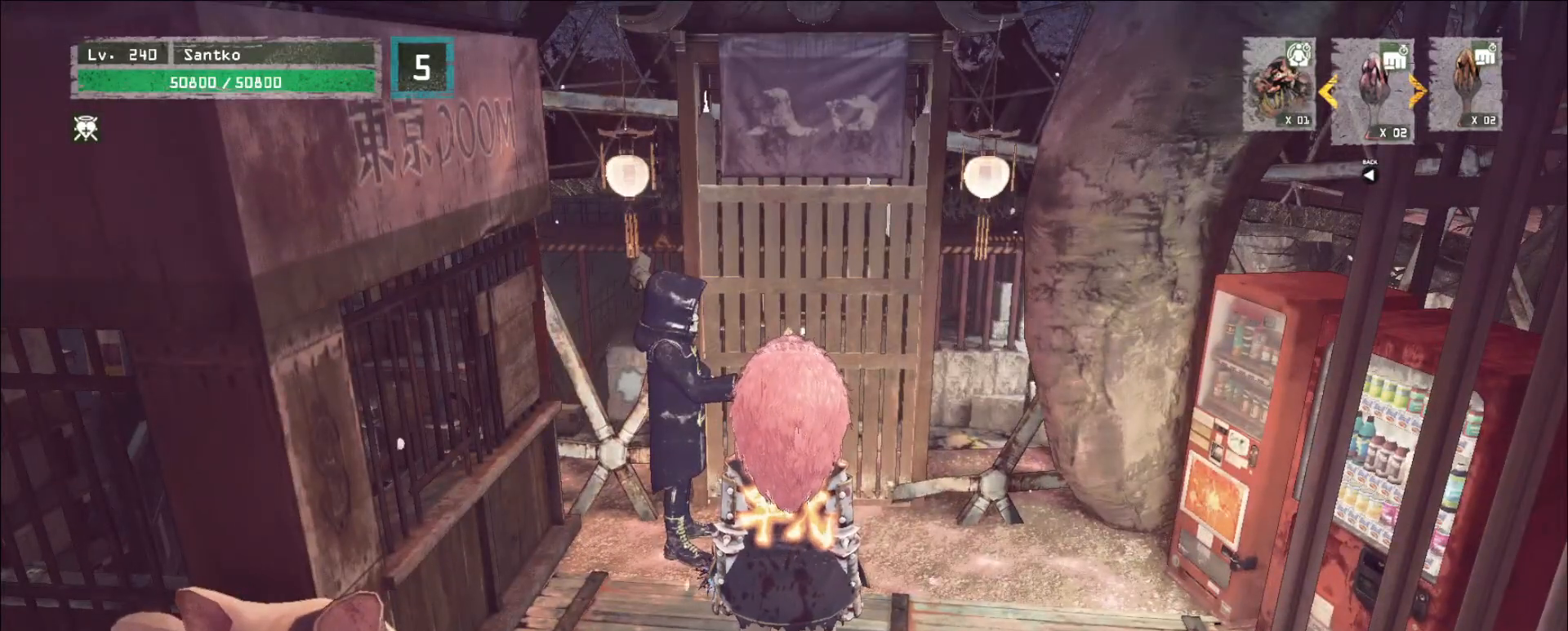
{"keys": [], "mouse": ["left"], "events": []}
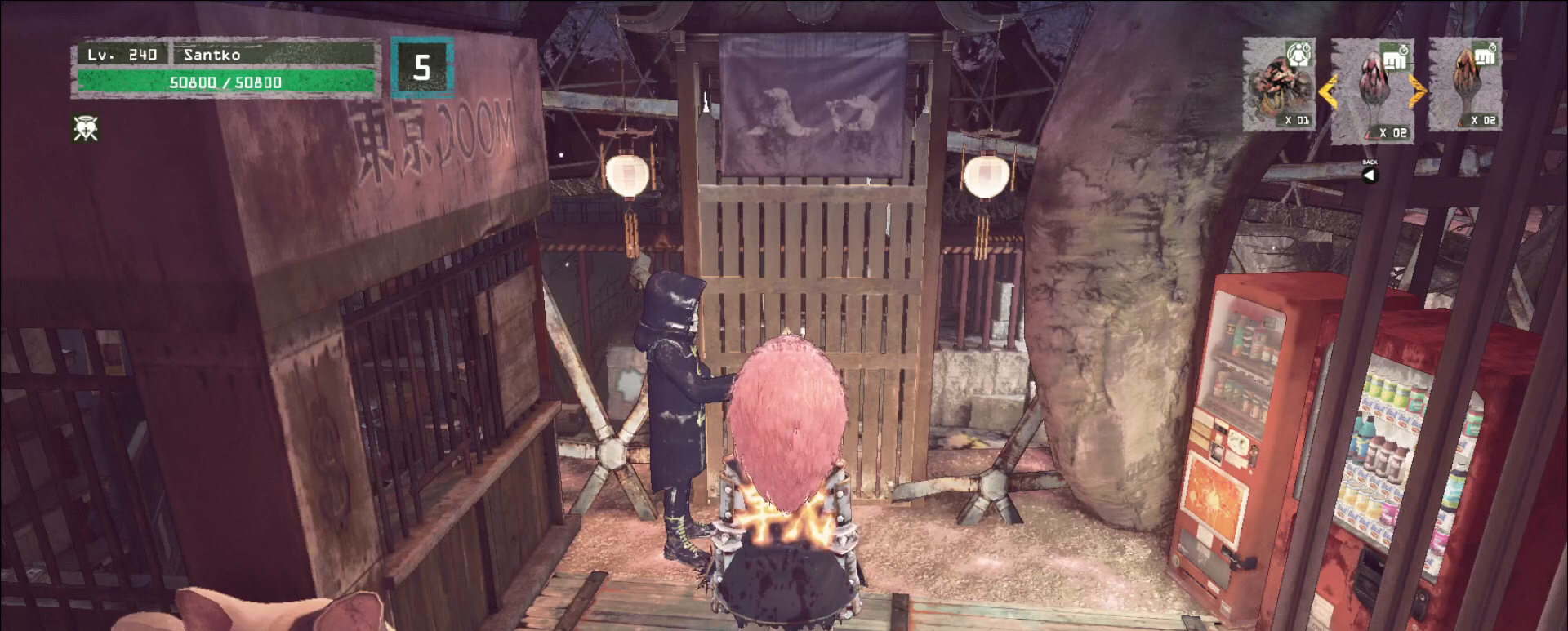
{"keys": [], "mouse": ["left"], "events": []}
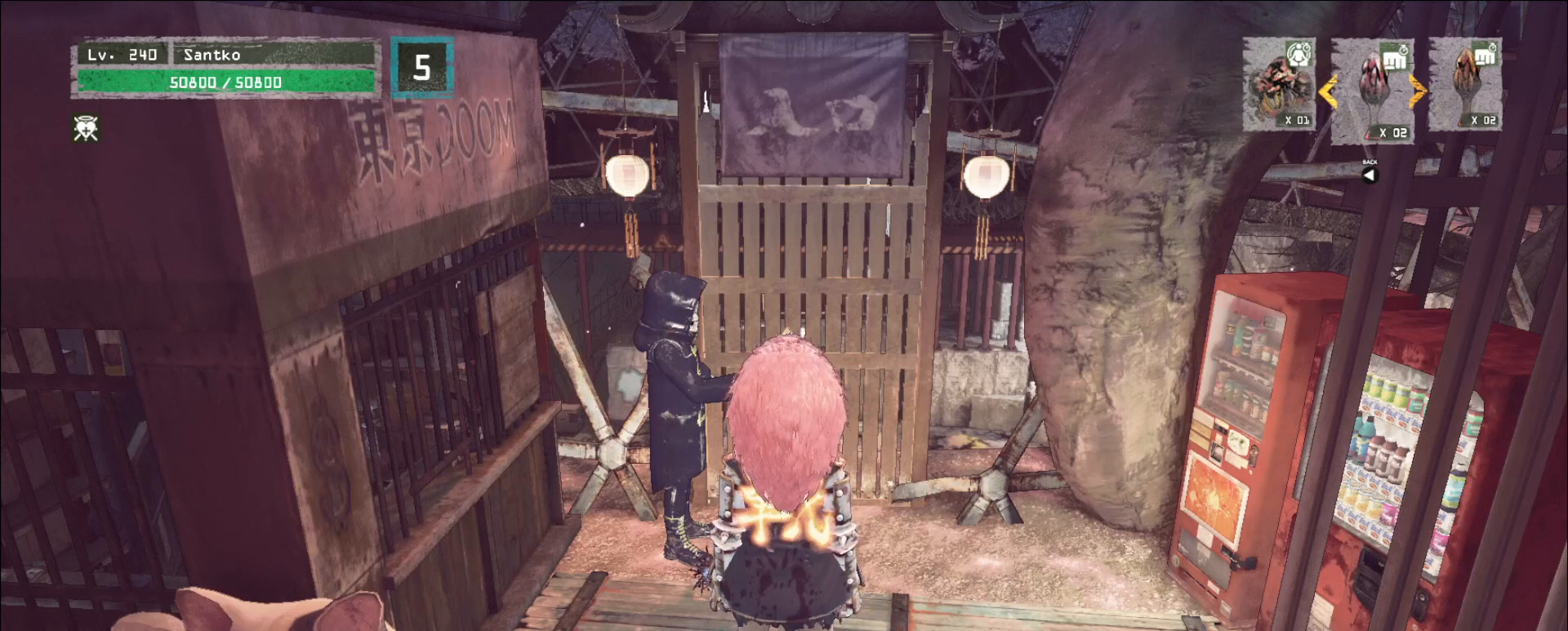
{"keys": [], "mouse": ["left"], "events": []}
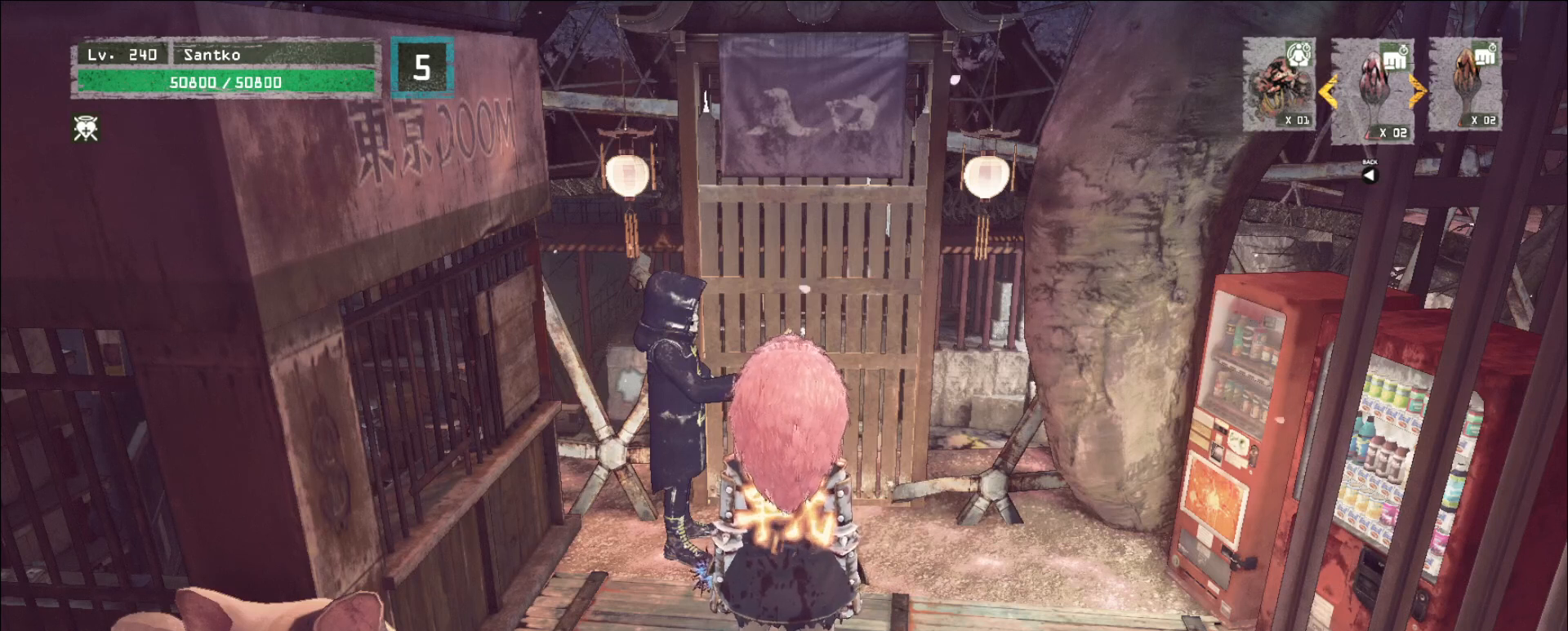
{"keys": [], "mouse": ["left"], "events": []}
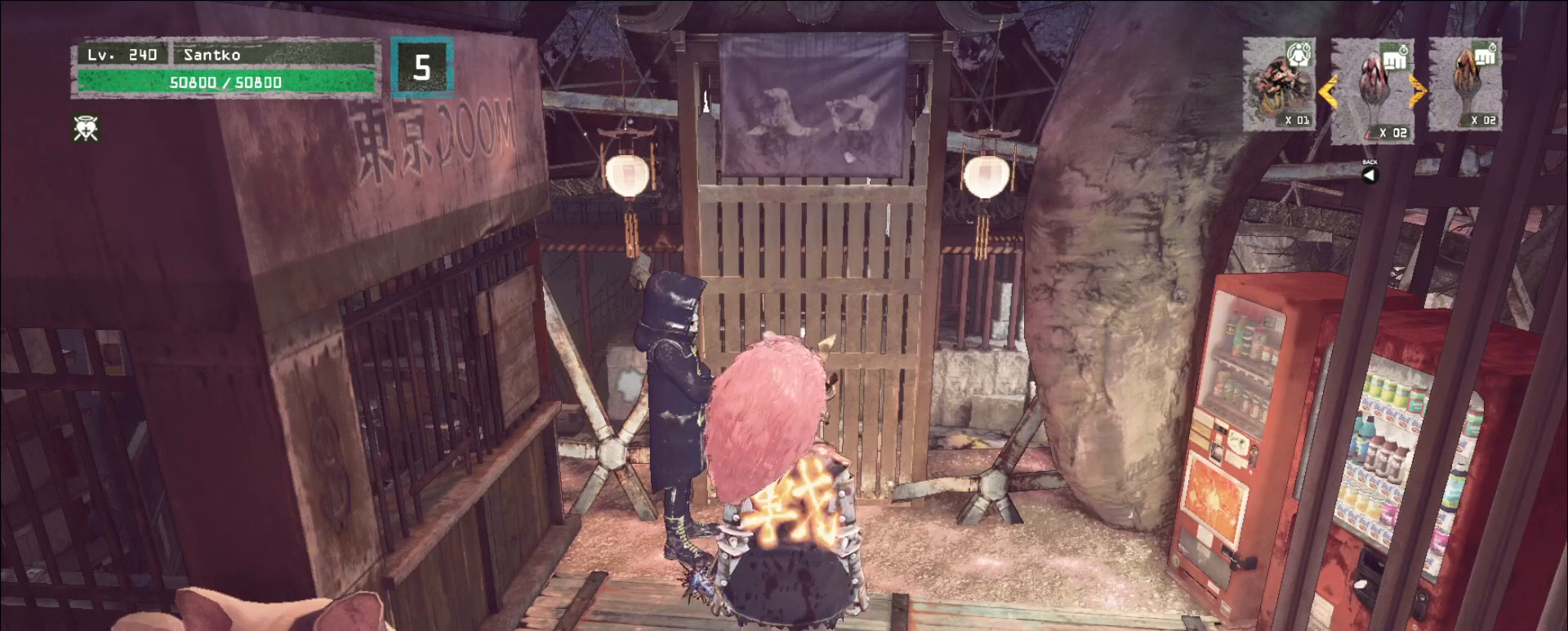
{"keys": [], "mouse": ["left"], "events": []}
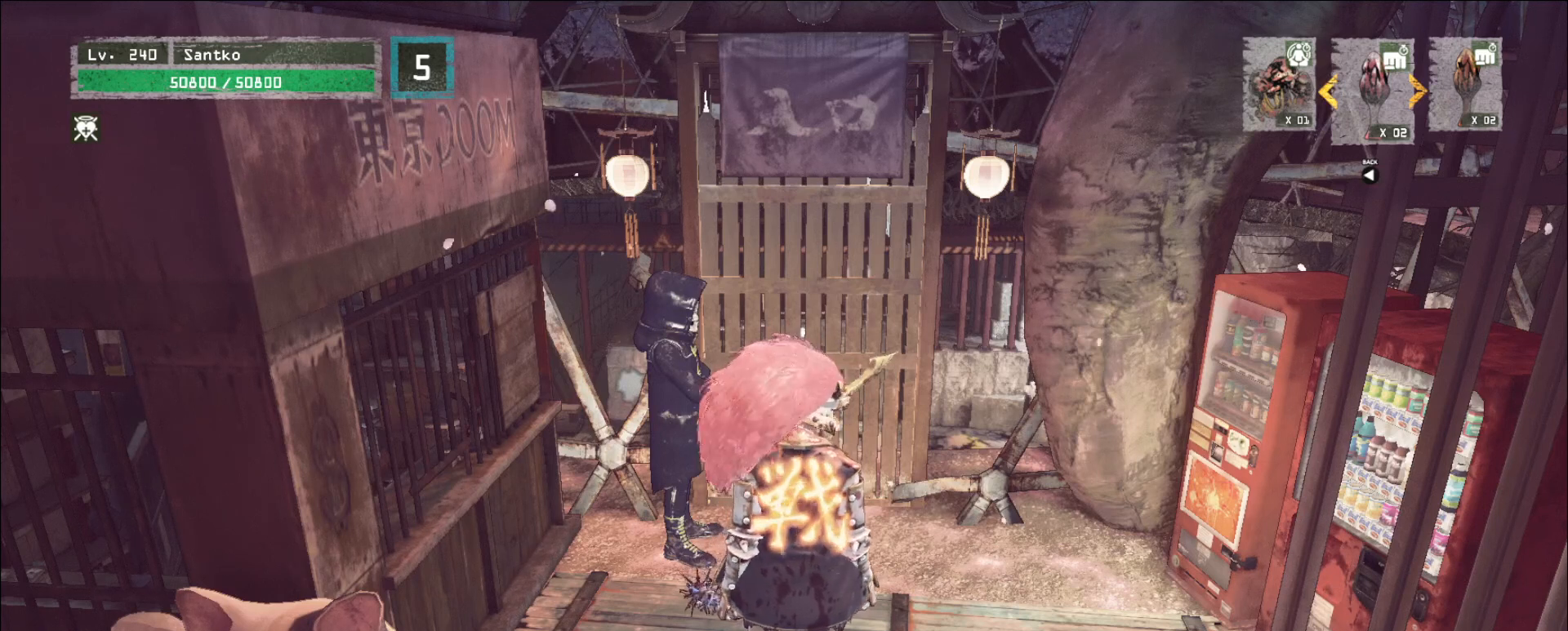
{"keys": [], "mouse": ["left"], "events": []}
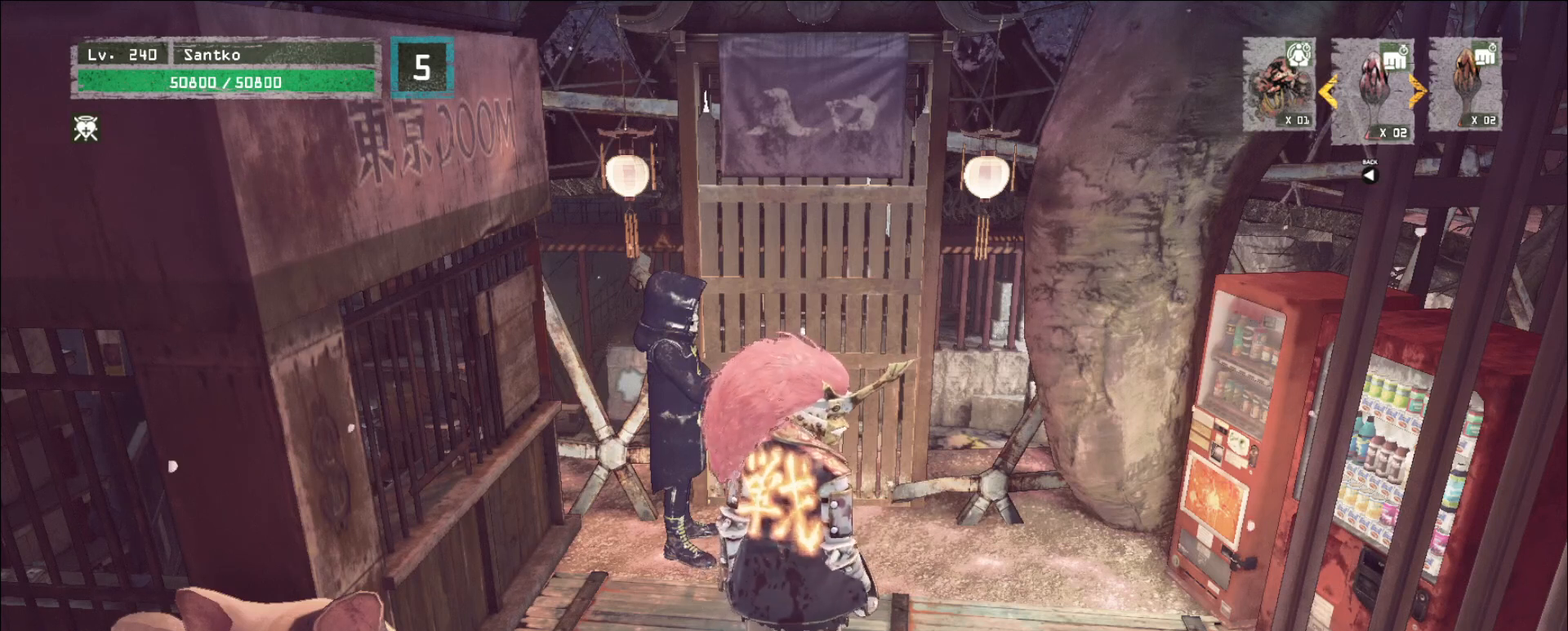
{"keys": [], "mouse": [], "events": [[320, "mouse_left", "up"]]}
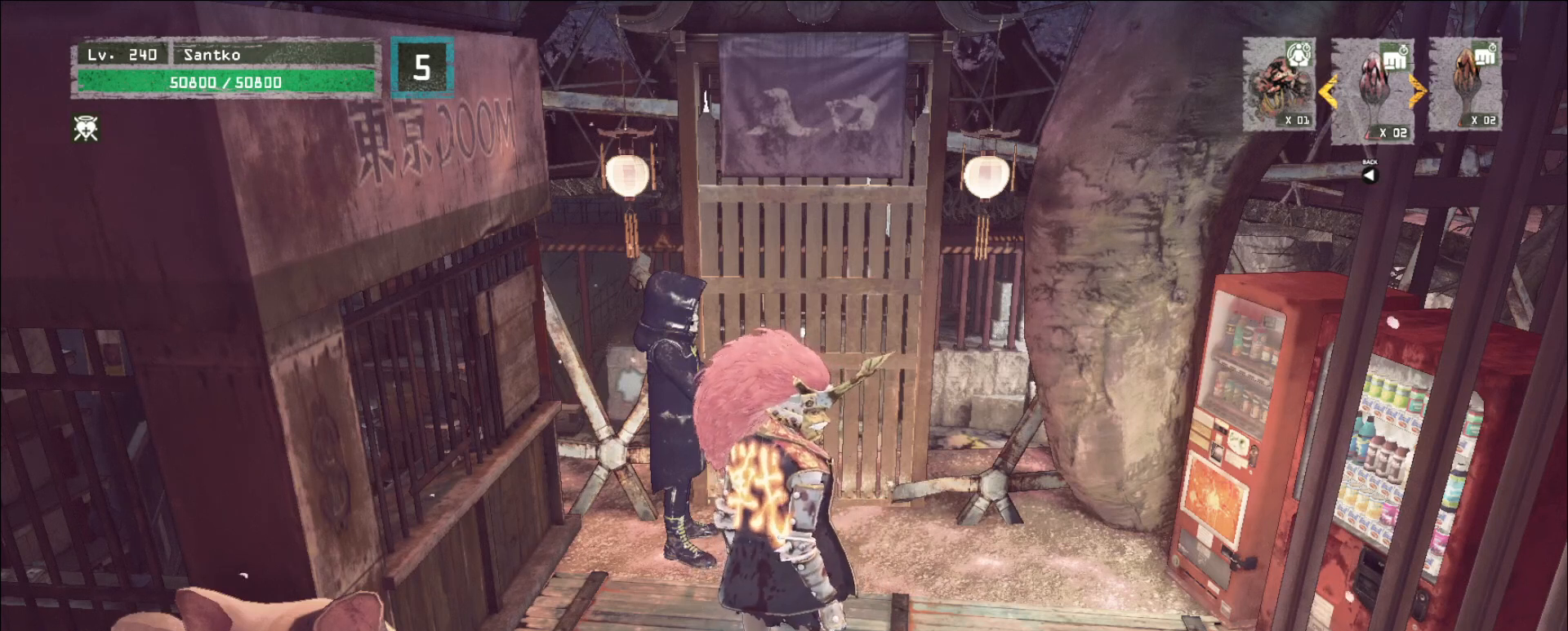
{"keys": [], "mouse": [], "events": [[240, "mouse_wheel", "down"], [440, "mouse_wheel", "up"]]}
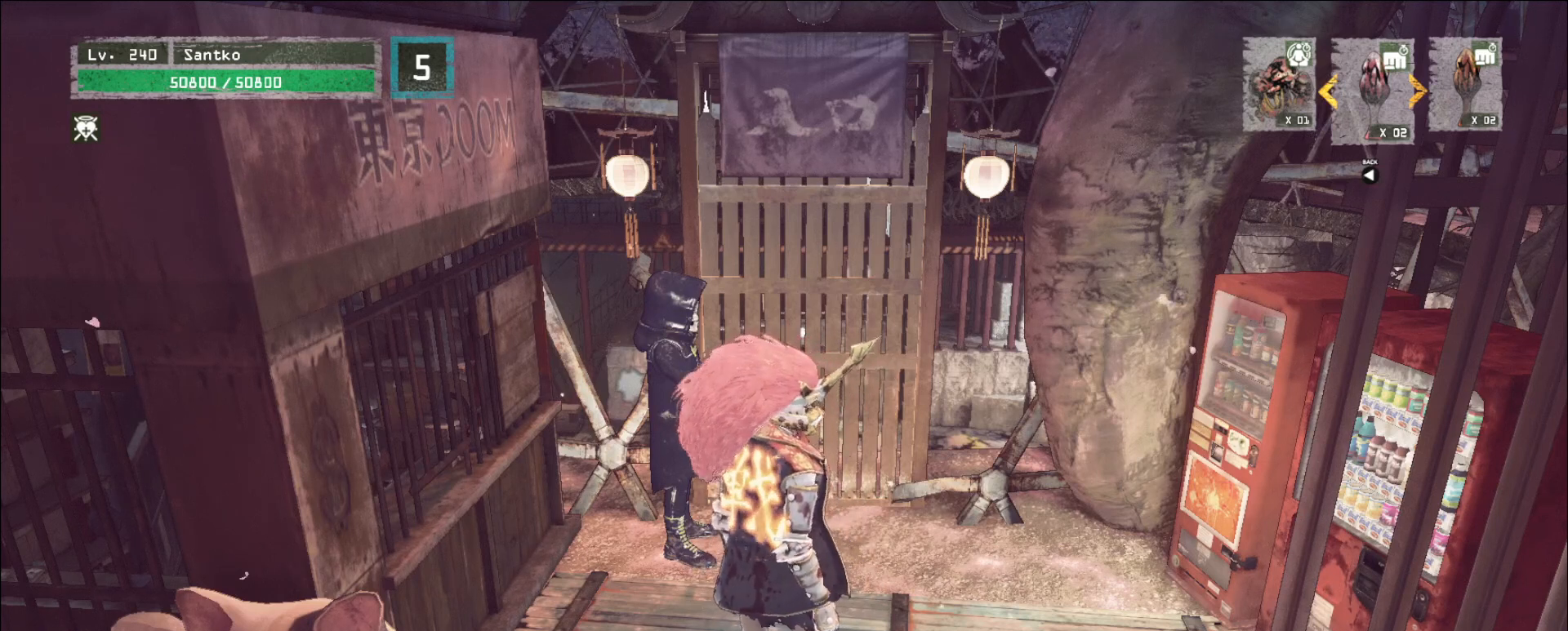
{"keys": [], "mouse": [], "events": []}